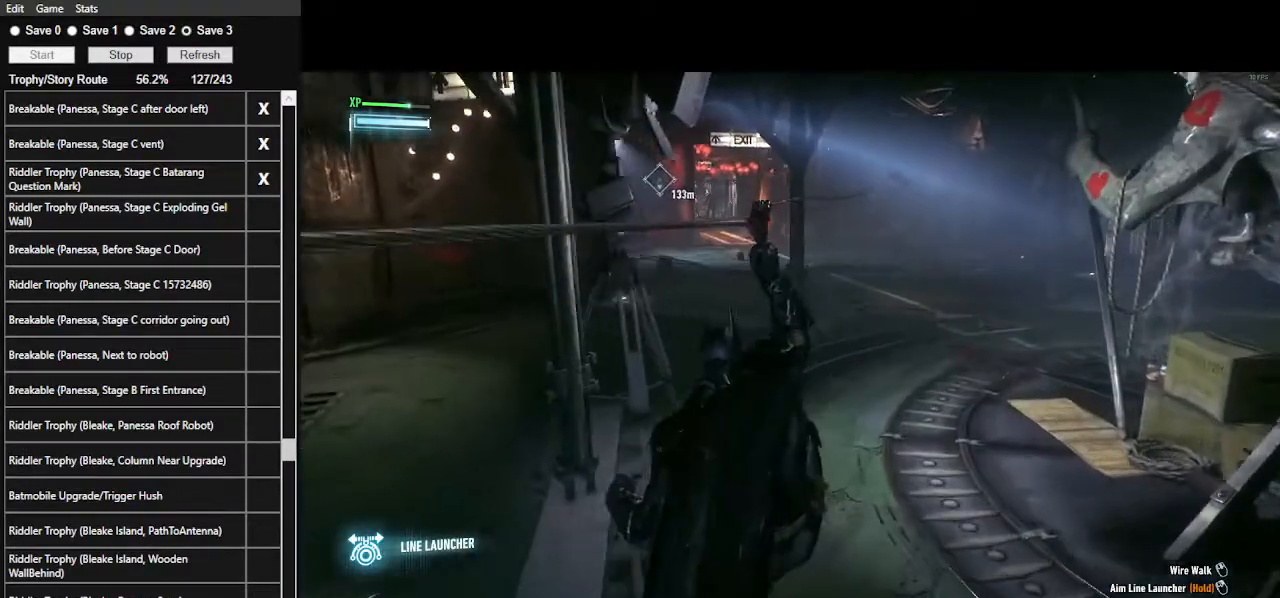
Gameplay with keyboard and mouse; each line is a JSON object with the keys and mouse buttons held at the frame after it. "events" lists presses ("down") and releases ("up") of ".", "/", "0", "1", "2", "3", "4", "5", "6", "7", "8", "9", "a", "alt_l", "alt_r", "b", "backslash", "backspace", "c", "caps_lock", "comma", "ctrl_l", "ctrl_r", "d", "e", "equals", "f", "g", "h", "i", "j", "k", "l", "lbracket", "m", "minus", "n", "o", "p", "q", "quote", "r", "rbracket", "return", "s", "semicolon", "shift_l", "shift_r", "space", "super", "t", "tab", "tilde", "u", "v", "w", "x", "y", "z", "mouse_left", "mouse_wheel" and "mouse_right" between this image and that frame as [ms after this image, input, new state], when the widget could be followed in between. "mouse_left", "mouse_wheel", "mouse_right" = the "left", "wheel", "right" buttons of the "mouse" list. No other keys are recorded. "wheel" means that the mouse wheel is clicked or scrolled. "mouse_move" is the direction in which the mouse moves at that frame (one of eight, or "still"), when it could be read.
{"keys": [], "mouse": [], "mouse_move": "still", "events": []}
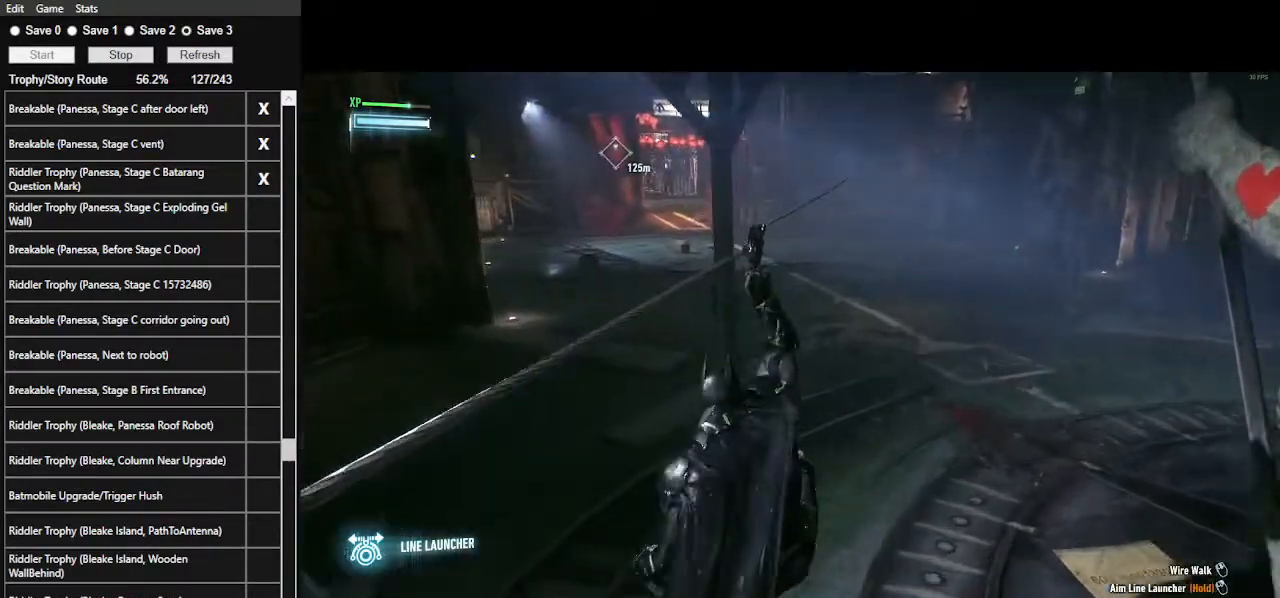
{"keys": [], "mouse": [], "mouse_move": "still", "events": []}
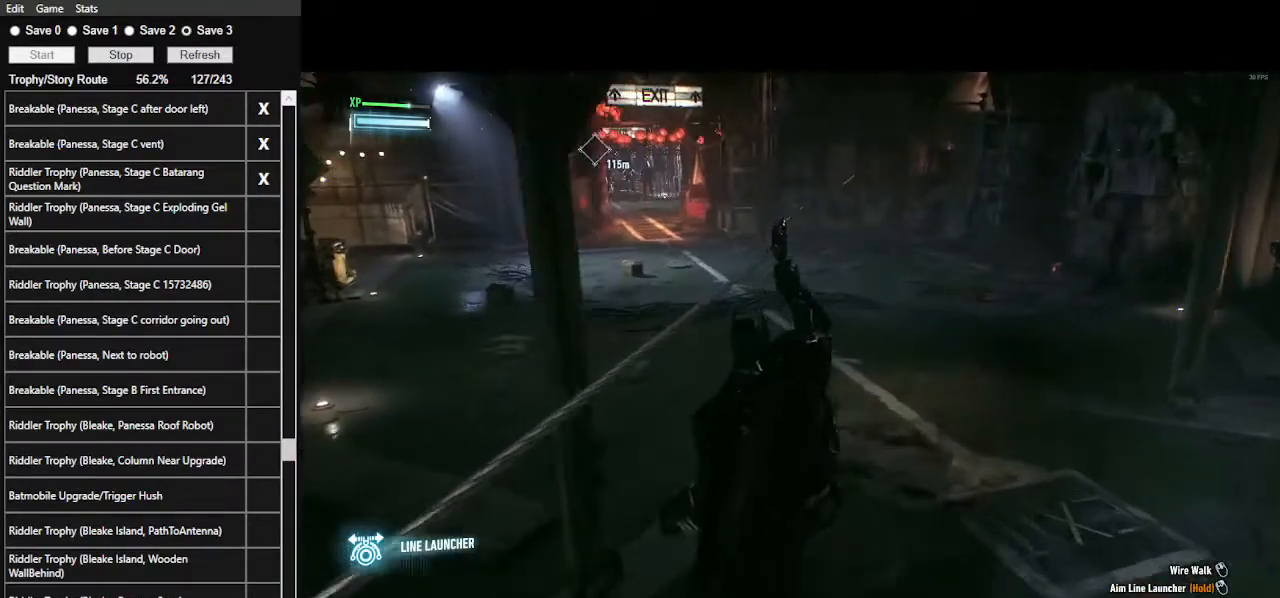
{"keys": [], "mouse": [], "mouse_move": "still", "events": []}
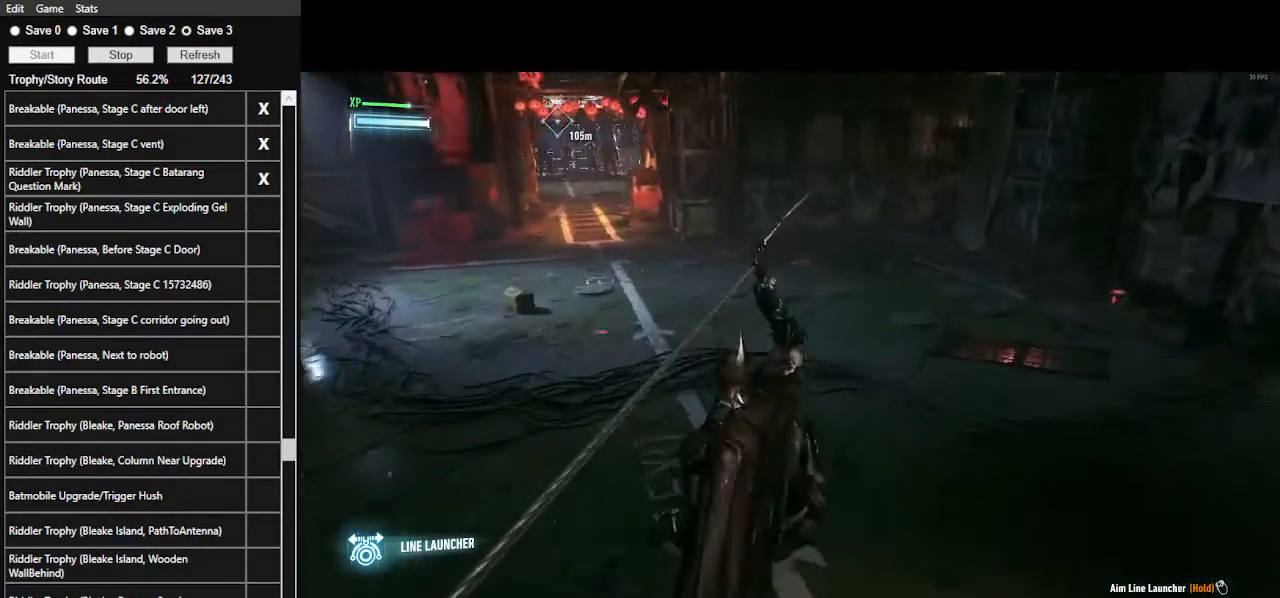
{"keys": [], "mouse": [], "mouse_move": "still", "events": [[234, "ctrl_l", "down"], [434, "ctrl_l", "up"]]}
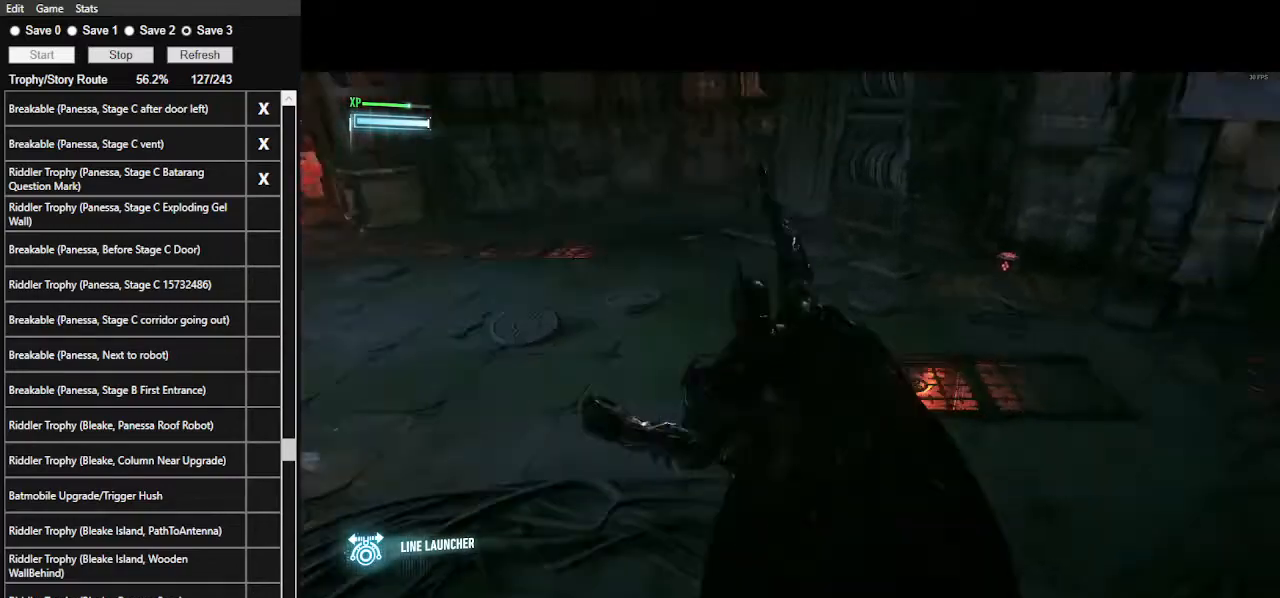
{"keys": ["1"], "mouse": [], "mouse_move": "still", "events": [[234, "1", "down"], [400, "1", "up"], [434, "1", "down"]]}
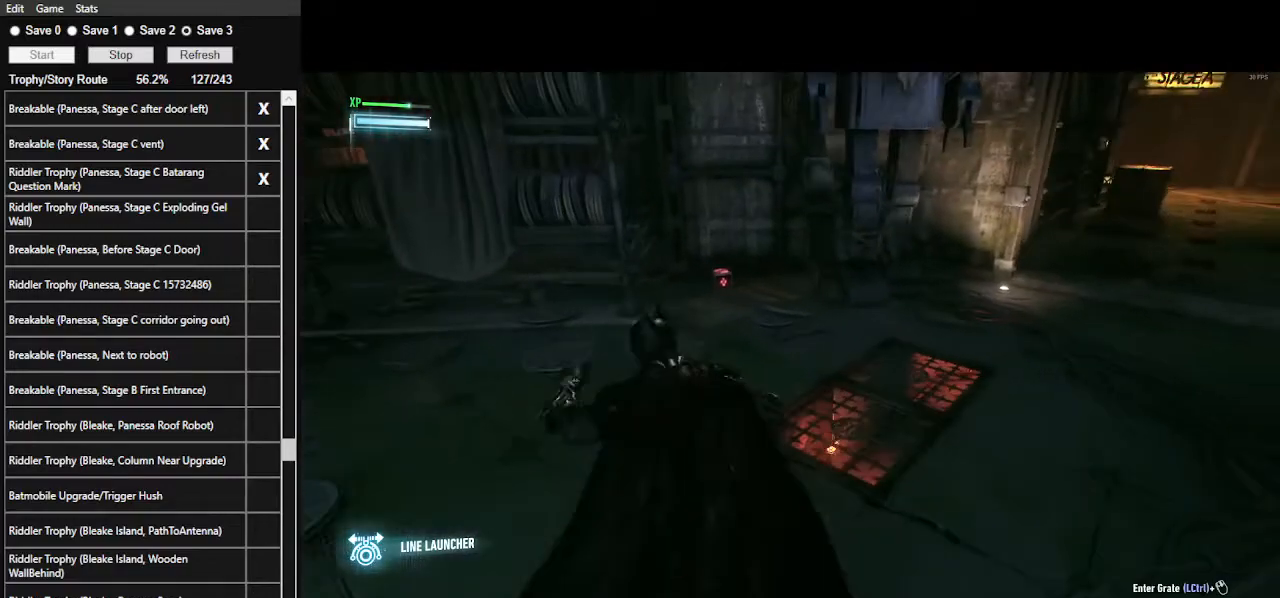
{"keys": ["space", "w"], "mouse": [], "mouse_move": "still", "events": [[34, "1", "up"], [400, "w", "down"], [434, "space", "down"]]}
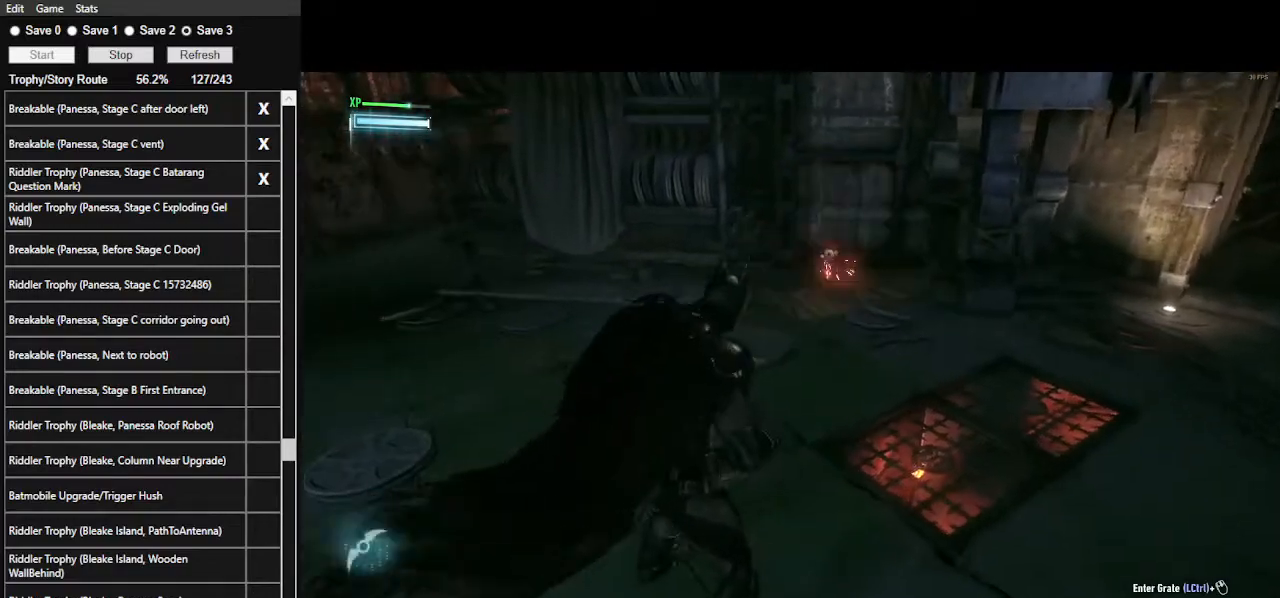
{"keys": ["w"], "mouse": [], "mouse_move": "still", "events": [[434, "space", "up"]]}
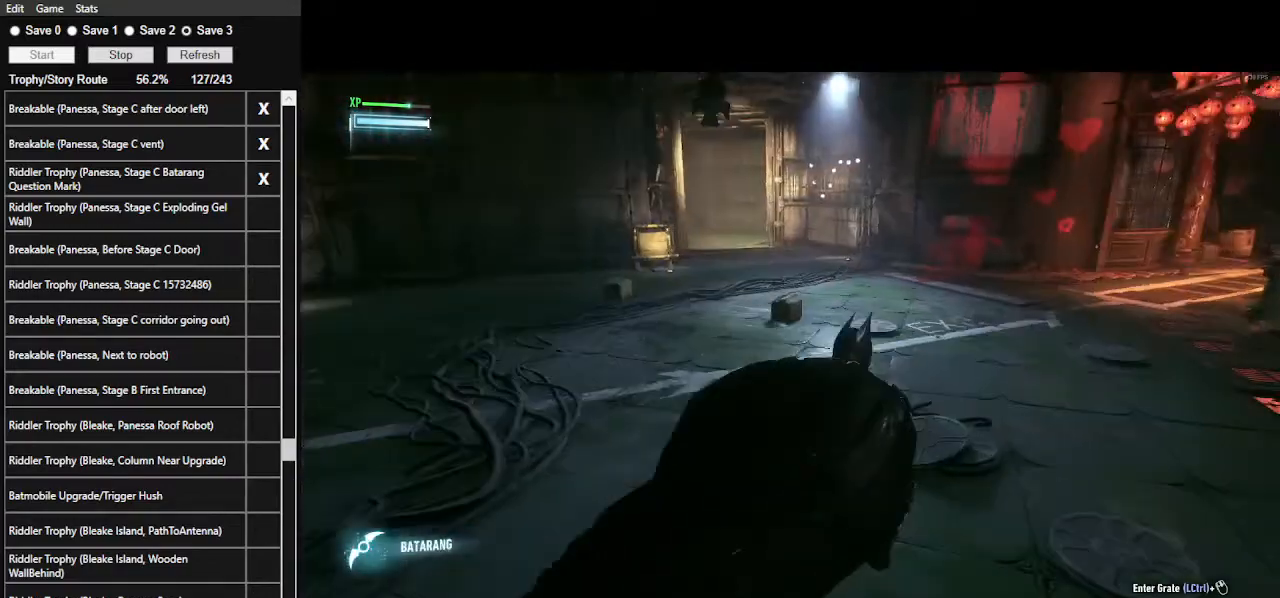
{"keys": ["ctrl_l", "d", "w"], "mouse": [], "mouse_move": "still", "events": [[100, "ctrl_l", "down"], [467, "d", "down"]]}
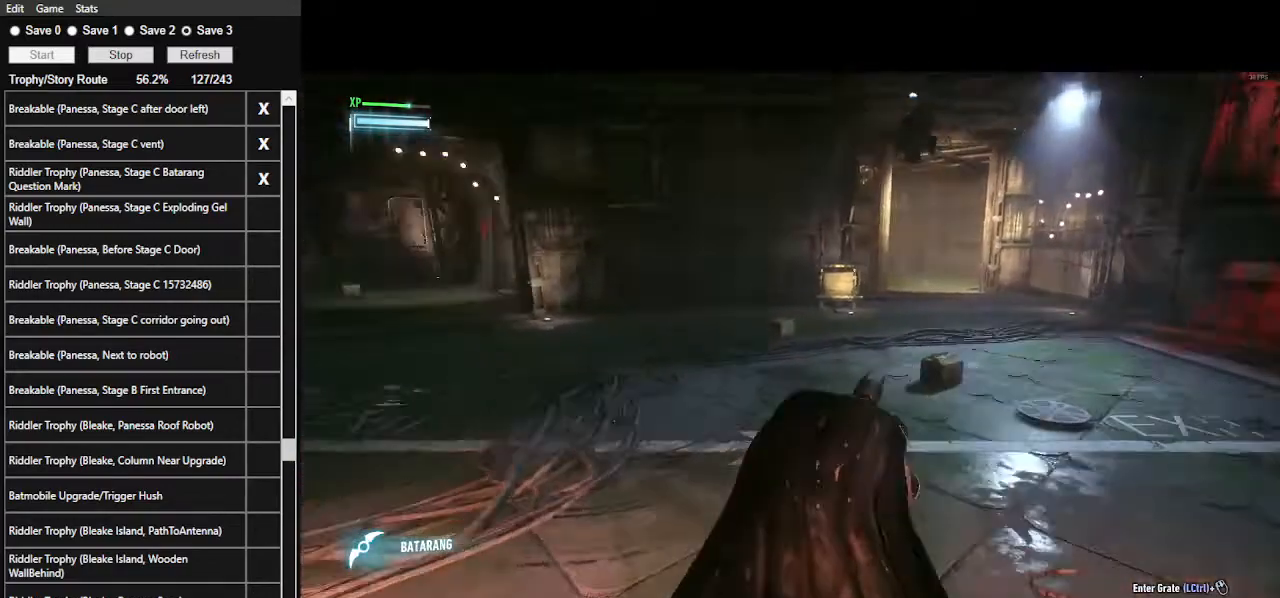
{"keys": [], "mouse": [], "mouse_move": "still", "events": [[300, "ctrl_l", "up"], [300, "d", "up"], [367, "w", "up"]]}
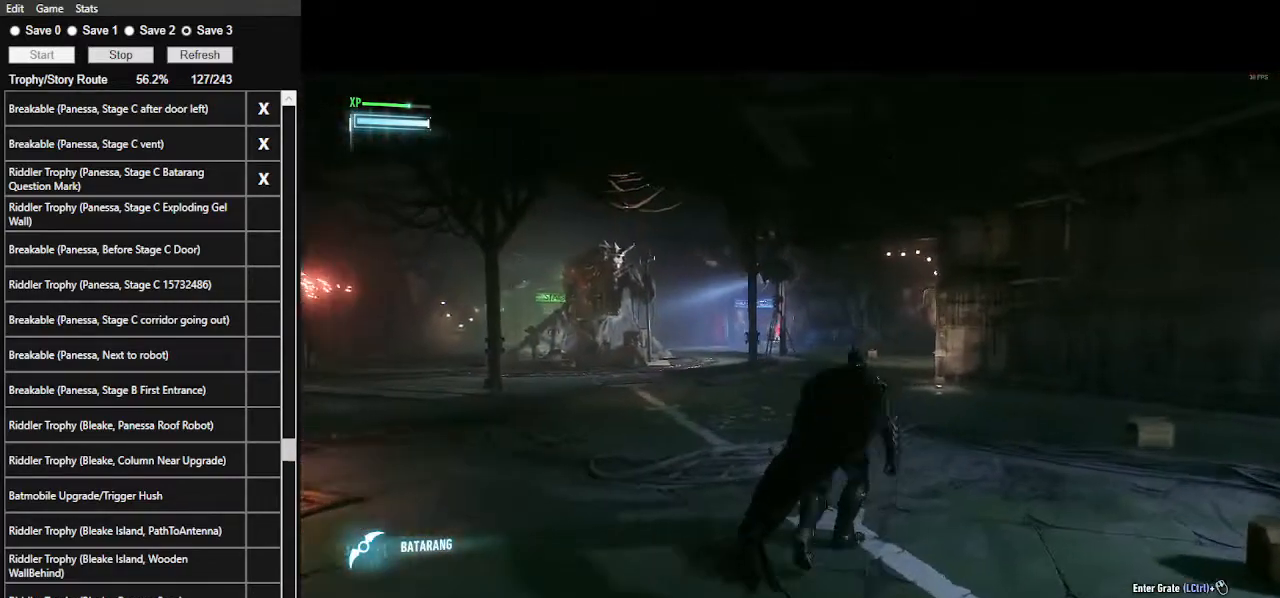
{"keys": [], "mouse": [], "mouse_move": "still", "events": []}
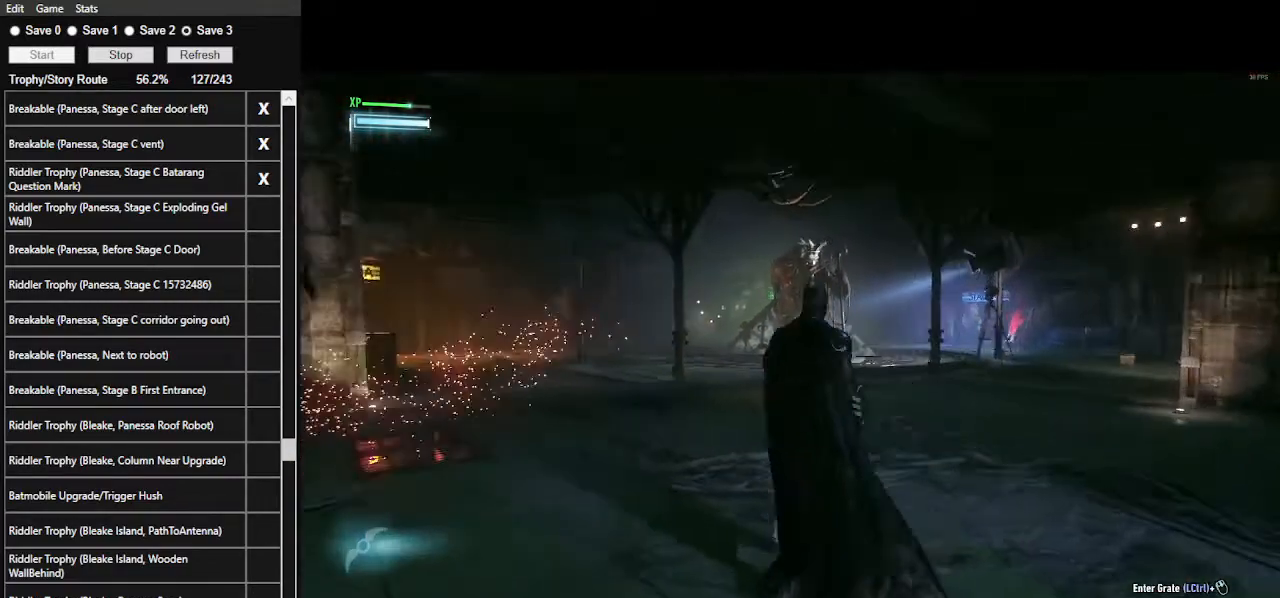
{"keys": [], "mouse": [], "mouse_move": "still", "events": []}
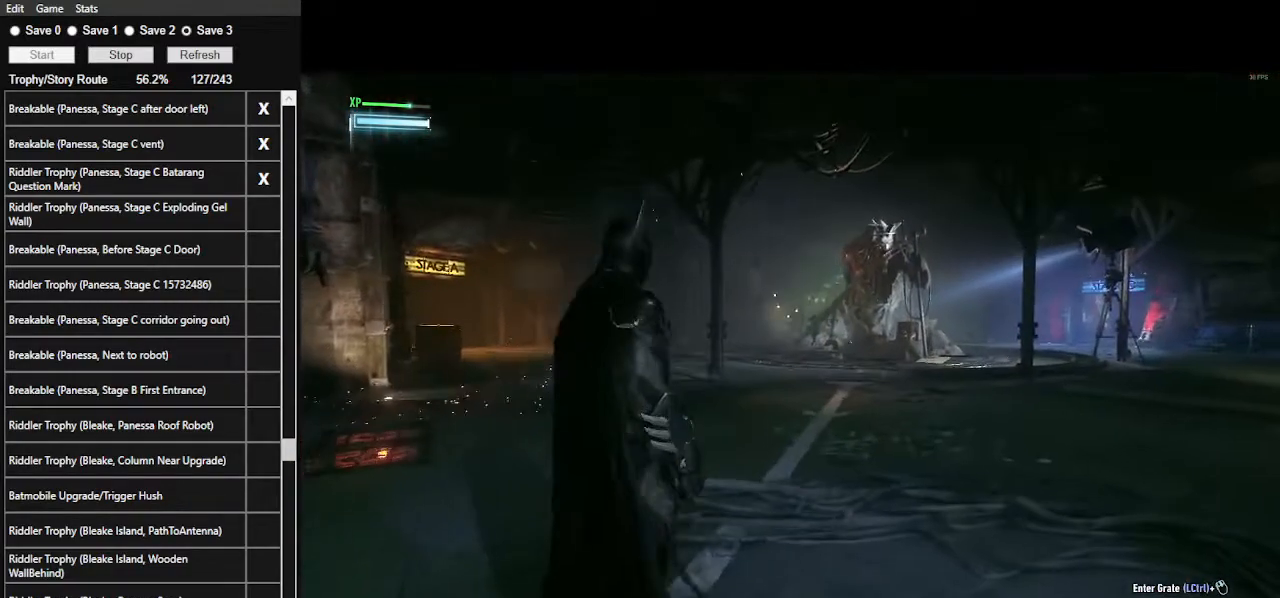
{"keys": ["a"], "mouse": [], "mouse_move": "down", "events": [[334, "a", "down"]]}
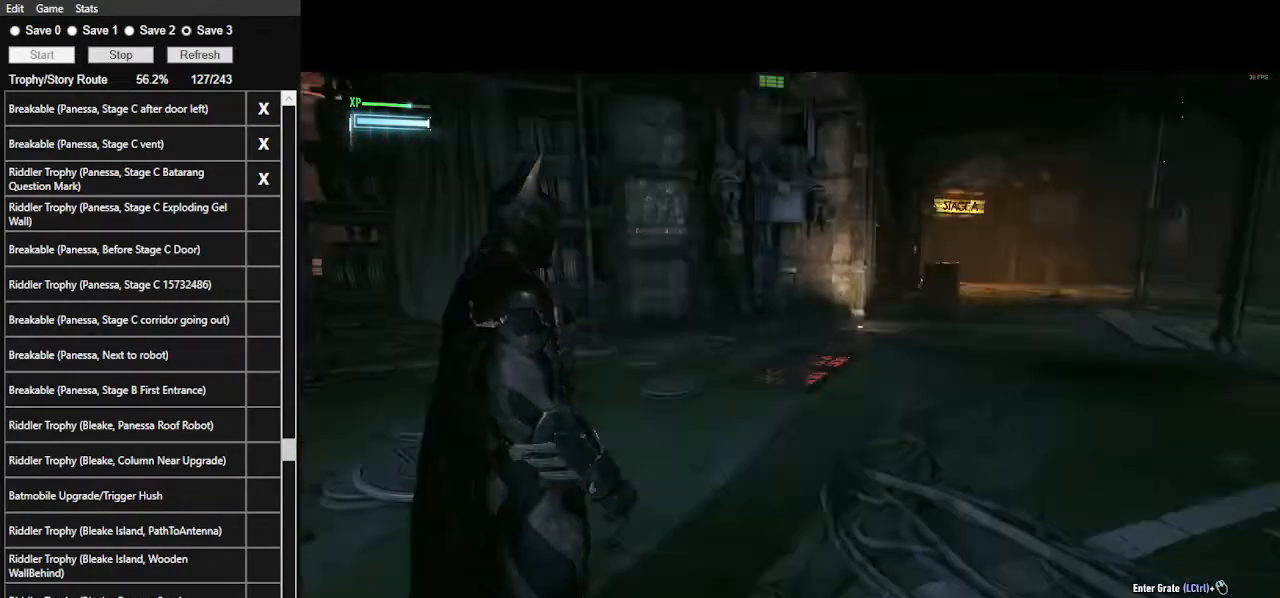
{"keys": ["ctrl_l", "w"], "mouse": [], "mouse_move": "still", "events": [[34, "ctrl_l", "down"], [100, "a", "up"], [300, "w", "down"]]}
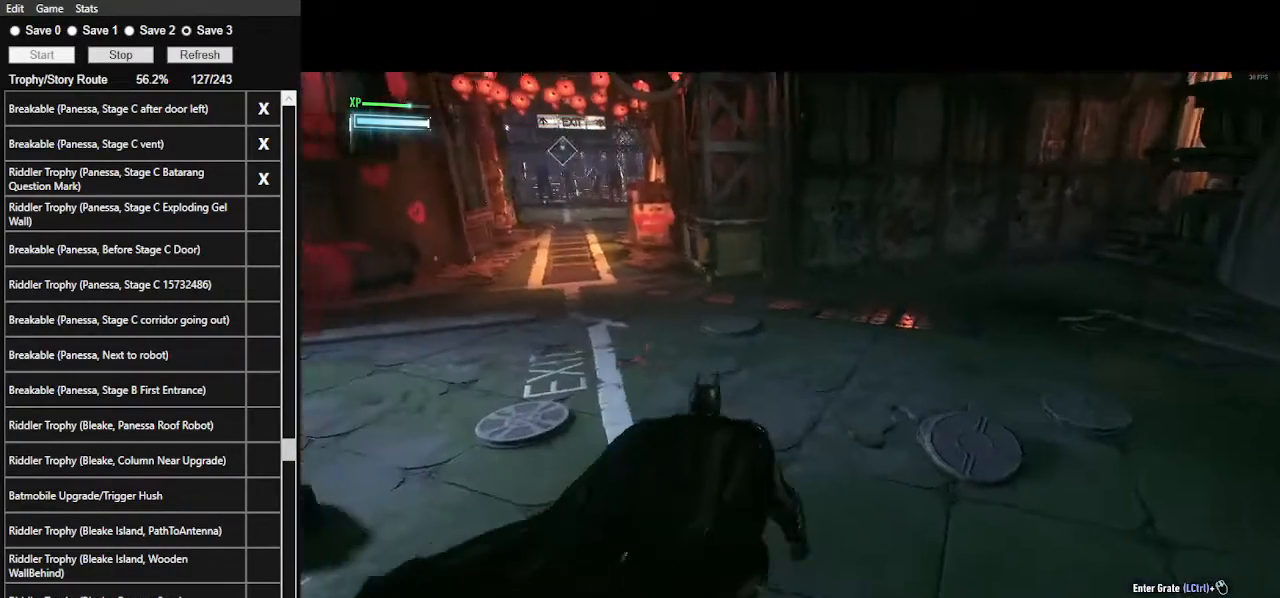
{"keys": ["ctrl_l", "w"], "mouse": [], "mouse_move": "still", "events": []}
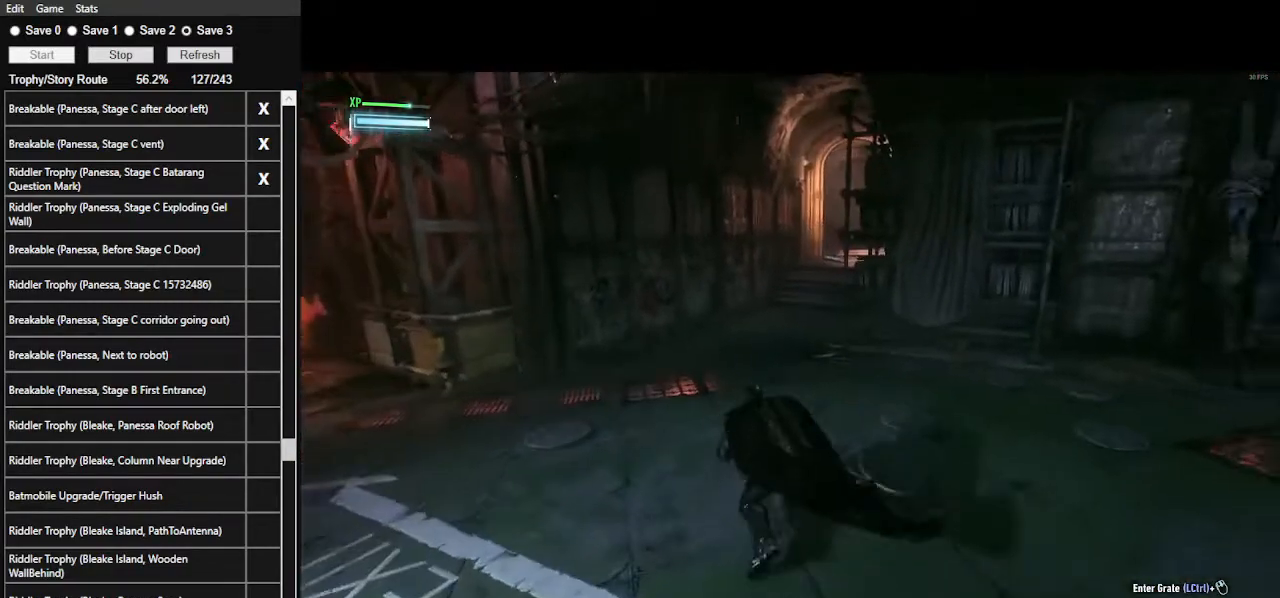
{"keys": ["ctrl_l", "w"], "mouse": [], "mouse_move": "still", "events": [[34, "mouse_wheel", "down"], [134, "mouse_wheel", "up"]]}
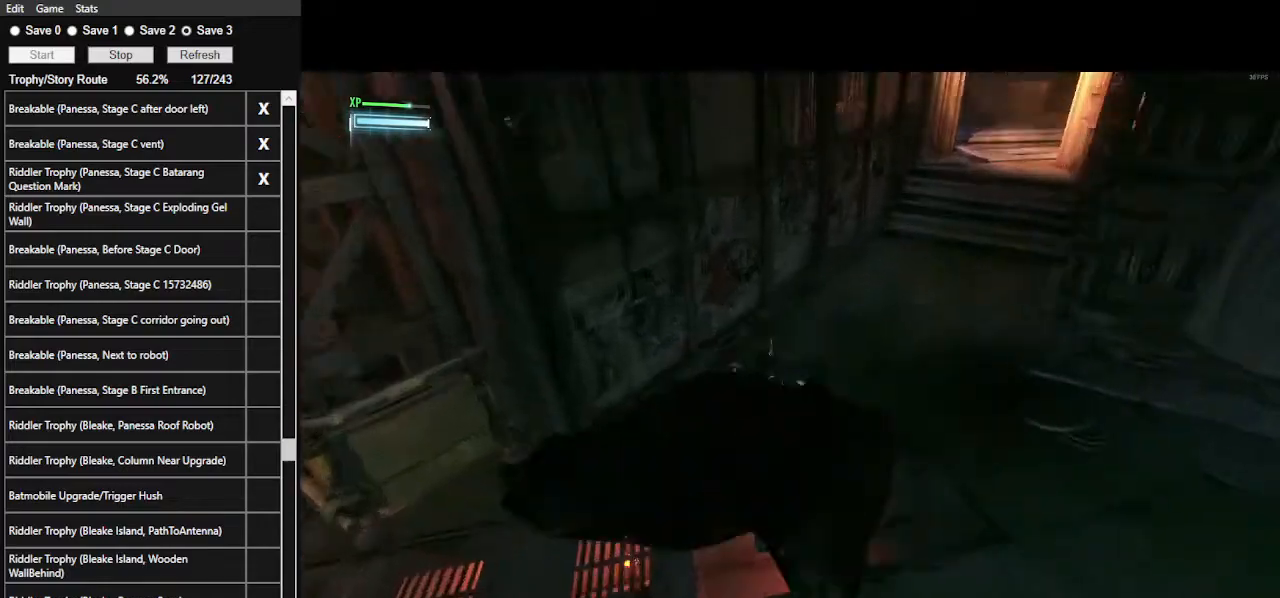
{"keys": ["w"], "mouse": [], "events": [[434, "ctrl_l", "up"]]}
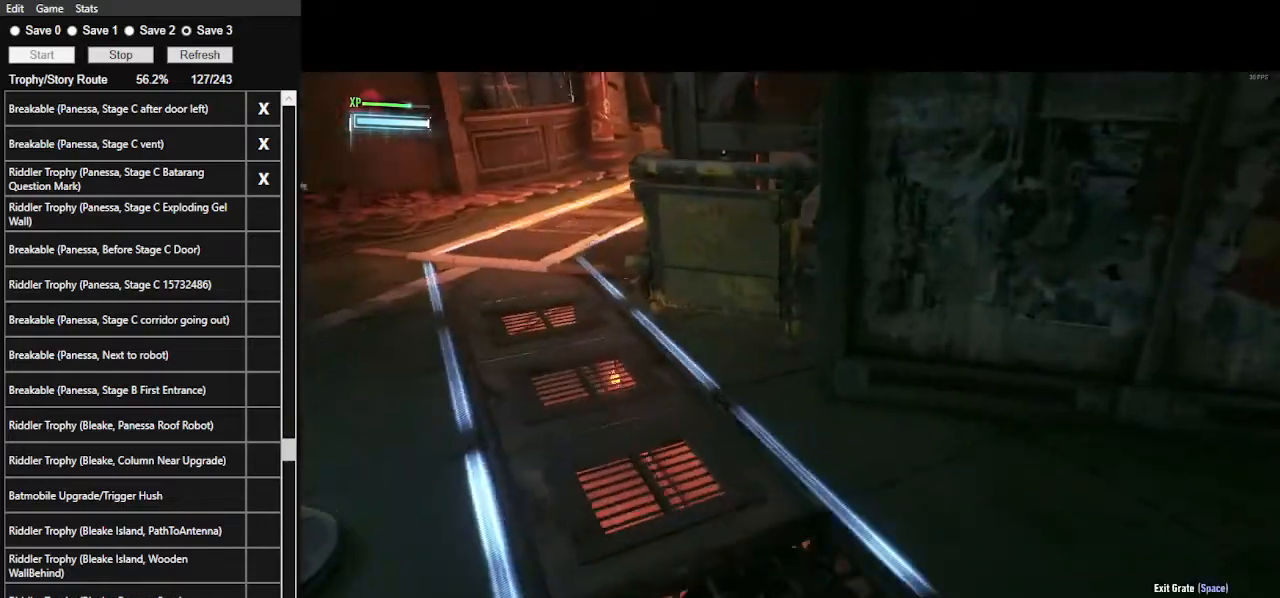
{"keys": ["w"], "mouse": [], "events": []}
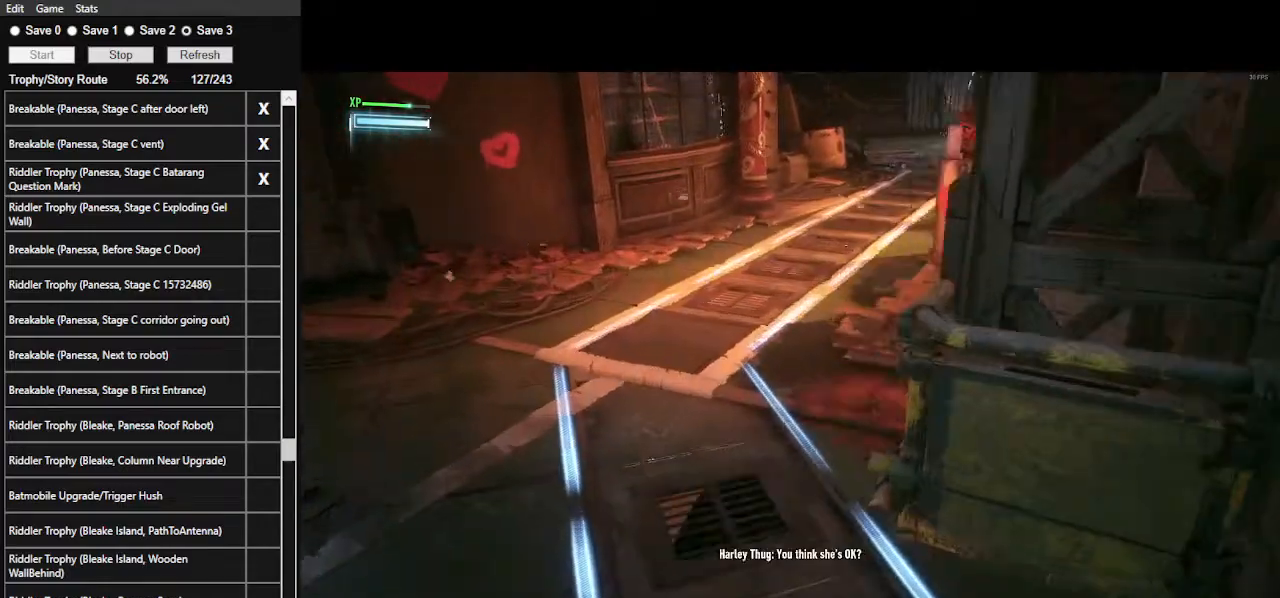
{"keys": ["w"], "mouse": [], "events": []}
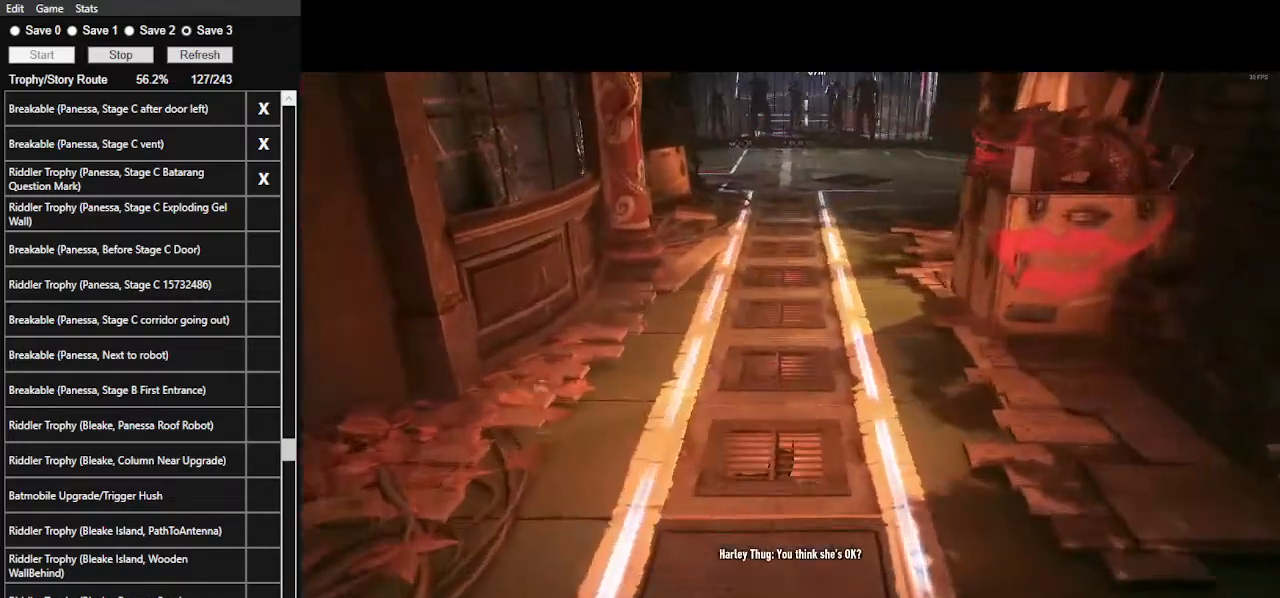
{"keys": ["w"], "mouse": [], "mouse_move": "still", "events": [[300, "8", "down"], [434, "8", "up"]]}
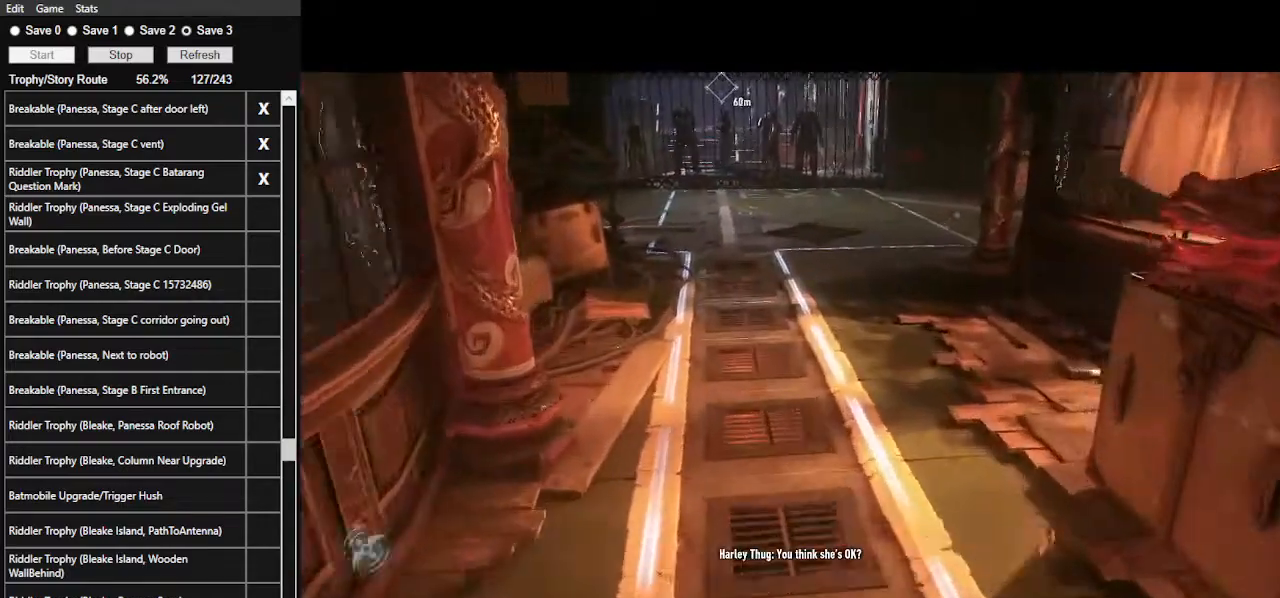
{"keys": ["minus", "w"], "mouse": [], "mouse_move": "still", "events": [[434, "minus", "down"]]}
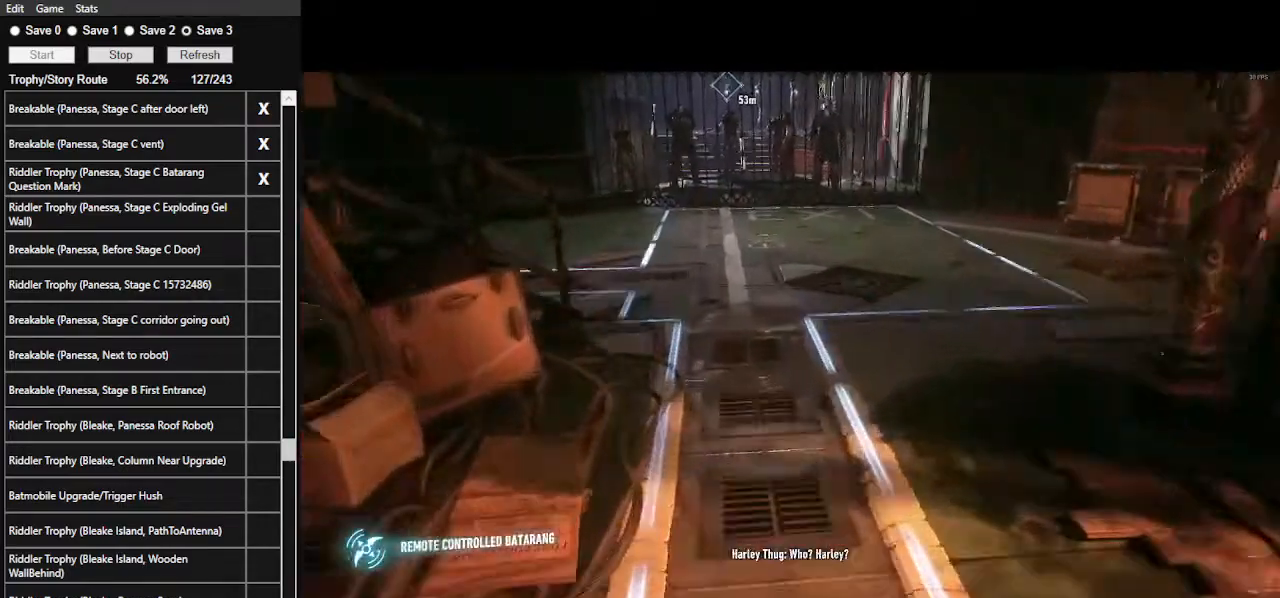
{"keys": ["w"], "mouse": ["right"], "mouse_move": "still", "events": [[100, "minus", "up"], [500, "mouse_right", "down"]]}
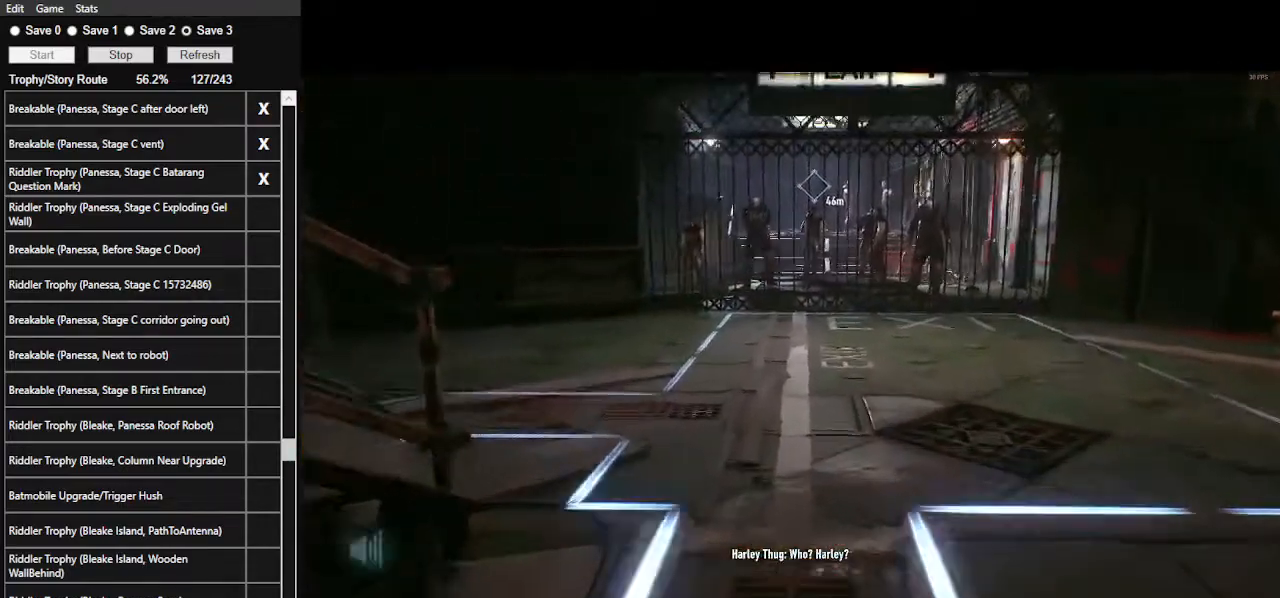
{"keys": [], "mouse": ["right"], "mouse_move": "still", "events": [[167, "w", "up"]]}
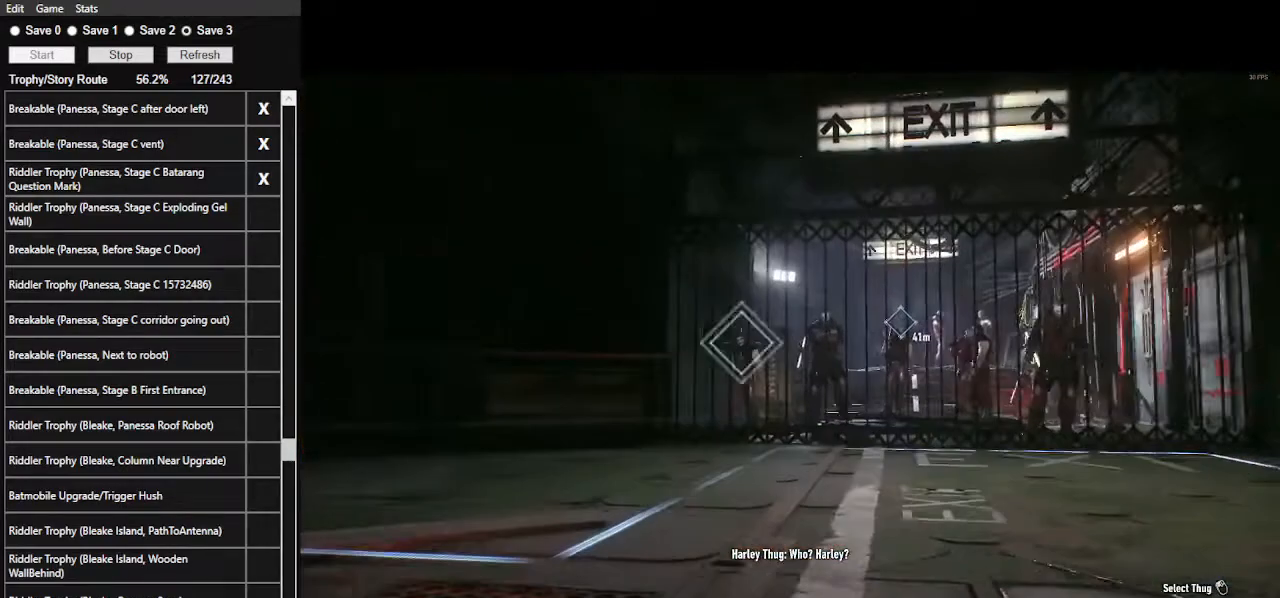
{"keys": [], "mouse": ["right"], "mouse_move": "still", "events": [[67, "mouse_left", "down"], [167, "mouse_left", "up"], [367, "d", "down"], [434, "d", "up"]]}
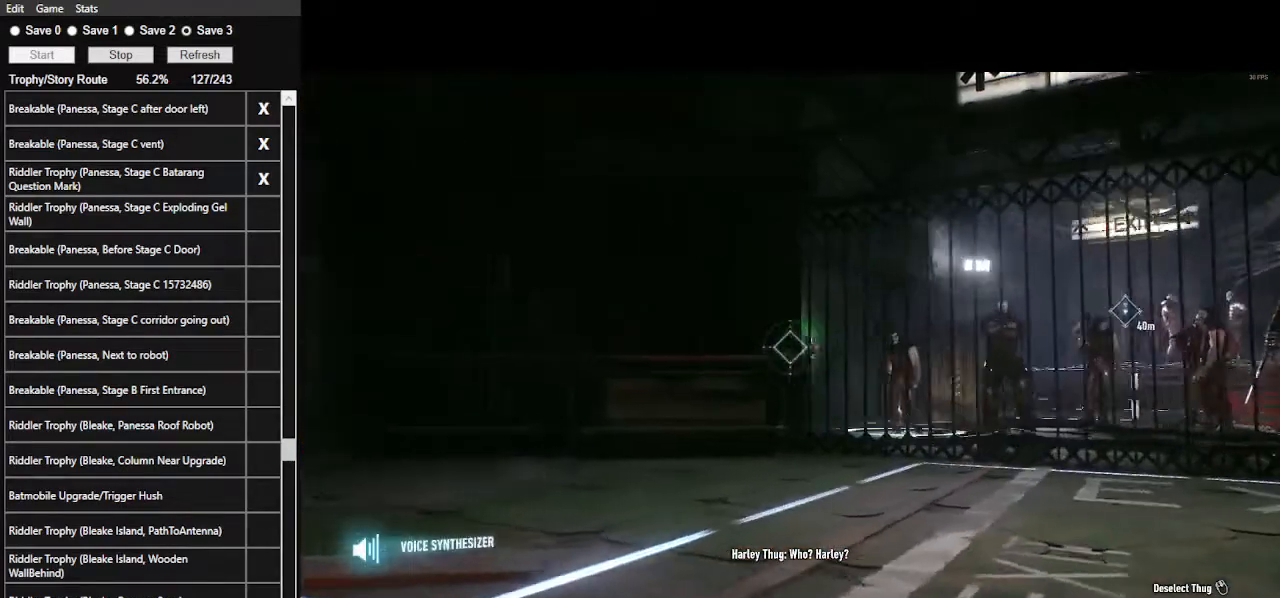
{"keys": [], "mouse": ["left", "right"], "mouse_move": "still", "events": [[500, "mouse_left", "down"]]}
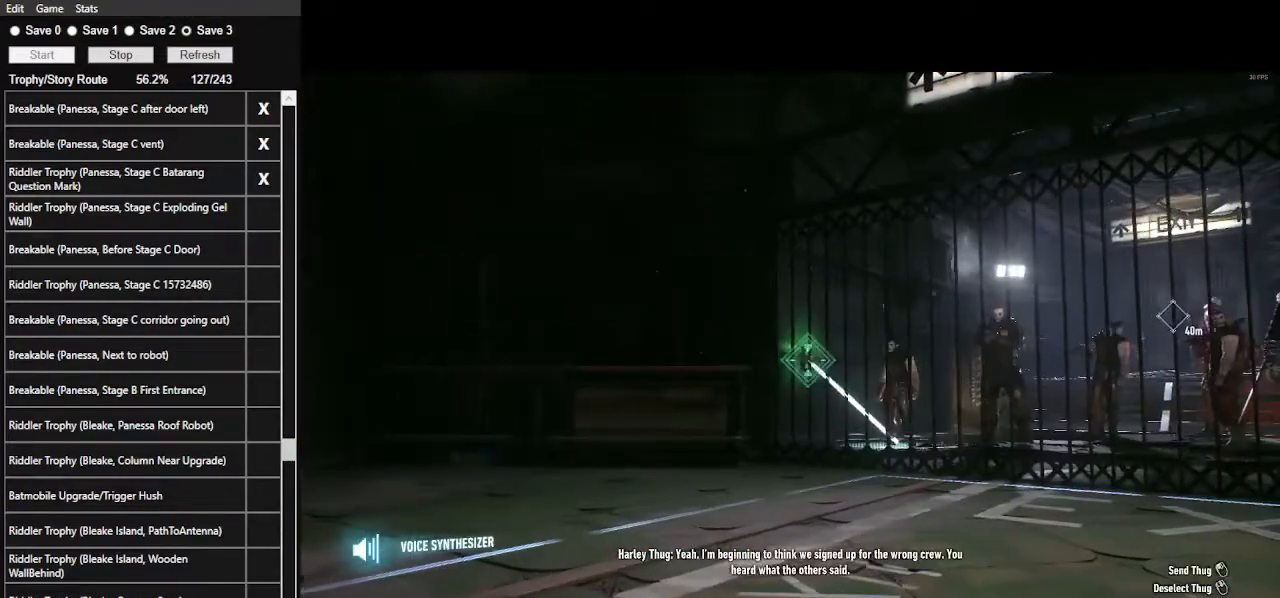
{"keys": [], "mouse": [], "mouse_move": "still", "events": [[134, "mouse_left", "up"], [434, "mouse_right", "up"]]}